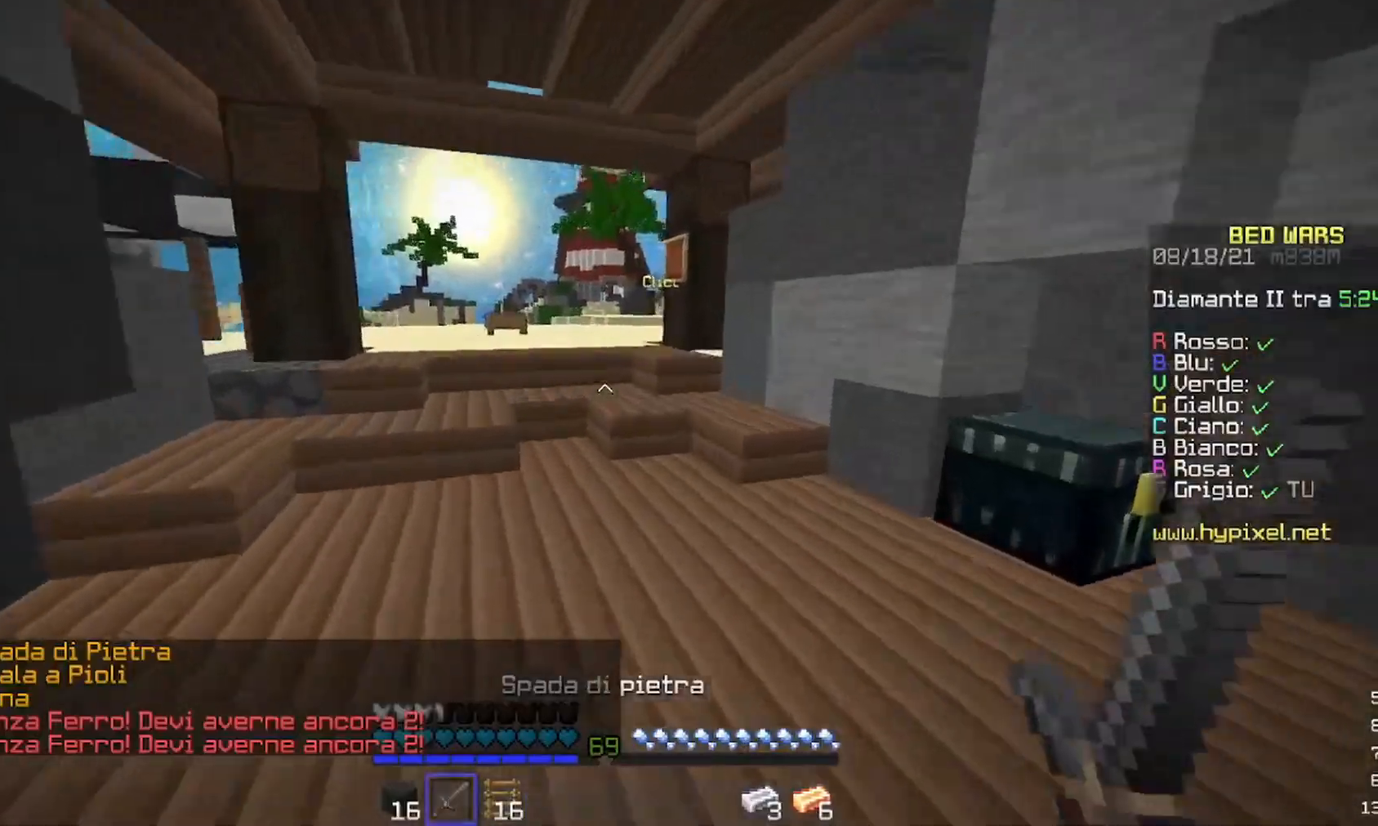
Gameplay with keyboard and mouse; each line is a JSON object with the keys and mouse buttons held at the frame after it. "events" lists presses ("down") and releases ("up") of "a", "d", "s", "w", "mouse_left" and "mouse_right" between this image and that frame as [ms after this image, input, new state], when the widget could be followed in between. "mouse_left", "mouse_right" = the "left", "right" buttons of the "mouse" list. No other keys are recorded. Fast repeated clicks can show as one long hold. Mouse movement is not recorded.
{"keys": ["w"], "mouse": [], "events": []}
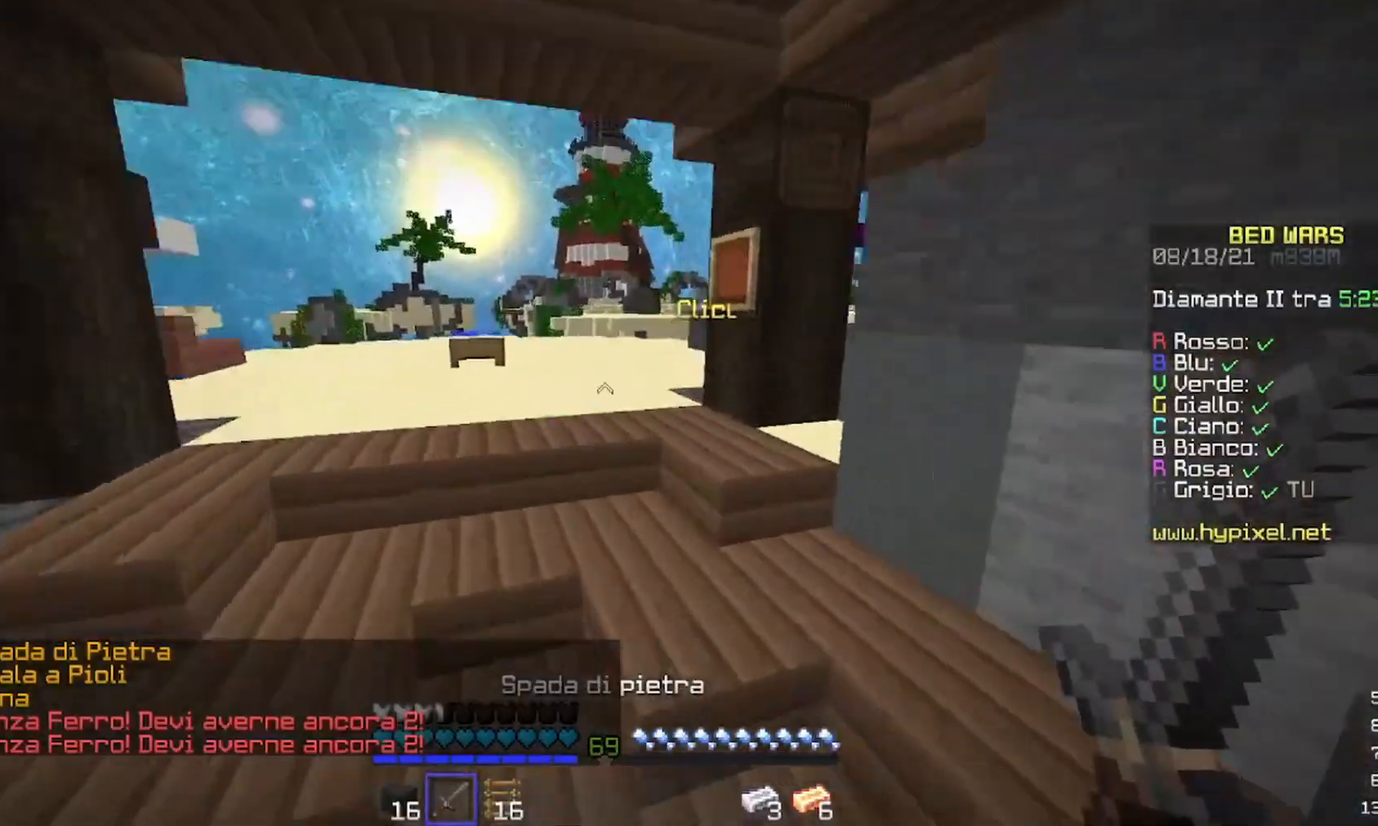
{"keys": ["w"], "mouse": [], "events": []}
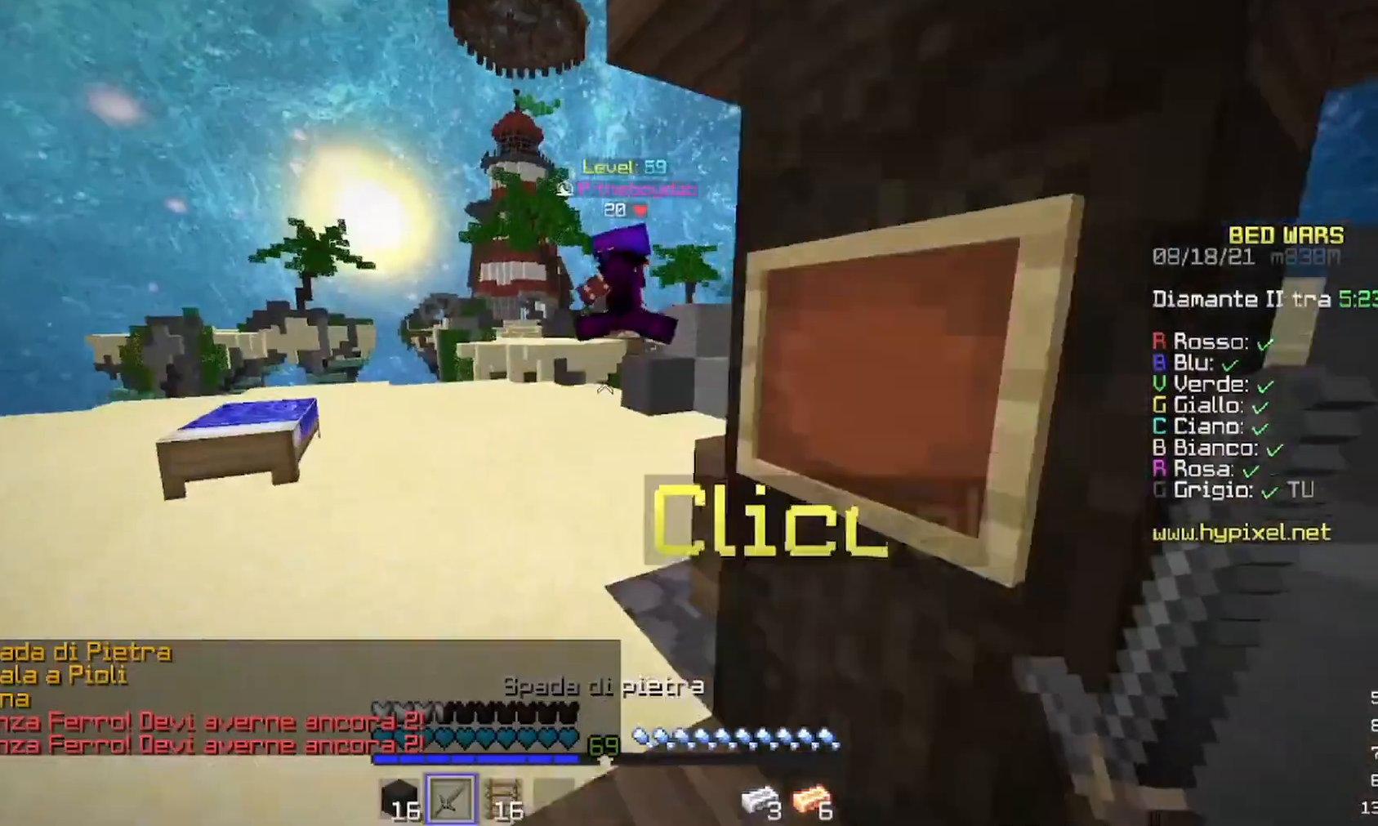
{"keys": ["w"], "mouse": [], "events": [[300, "a", "down"], [500, "a", "up"]]}
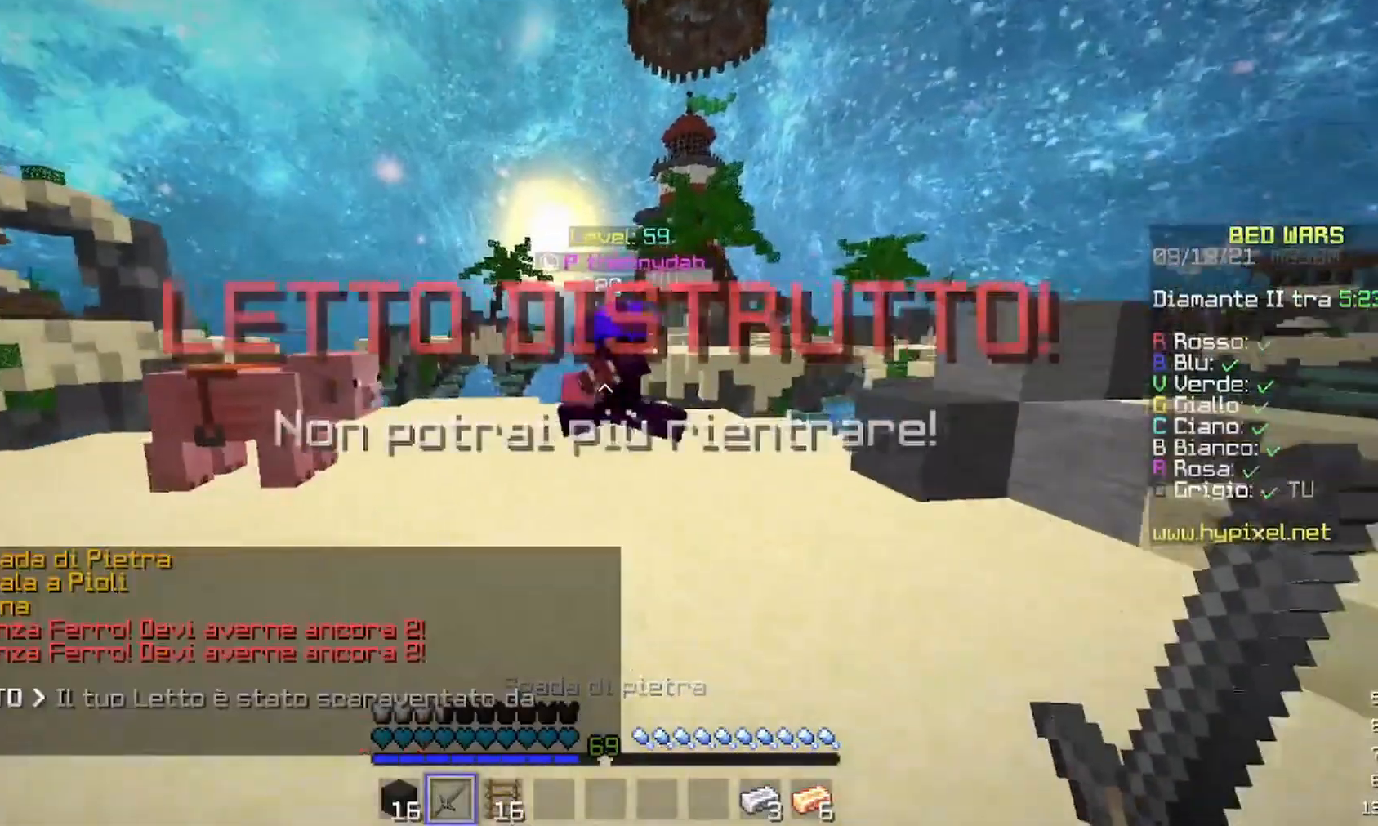
{"keys": ["w"], "mouse": ["left"], "events": [[367, "mouse_left", "down"]]}
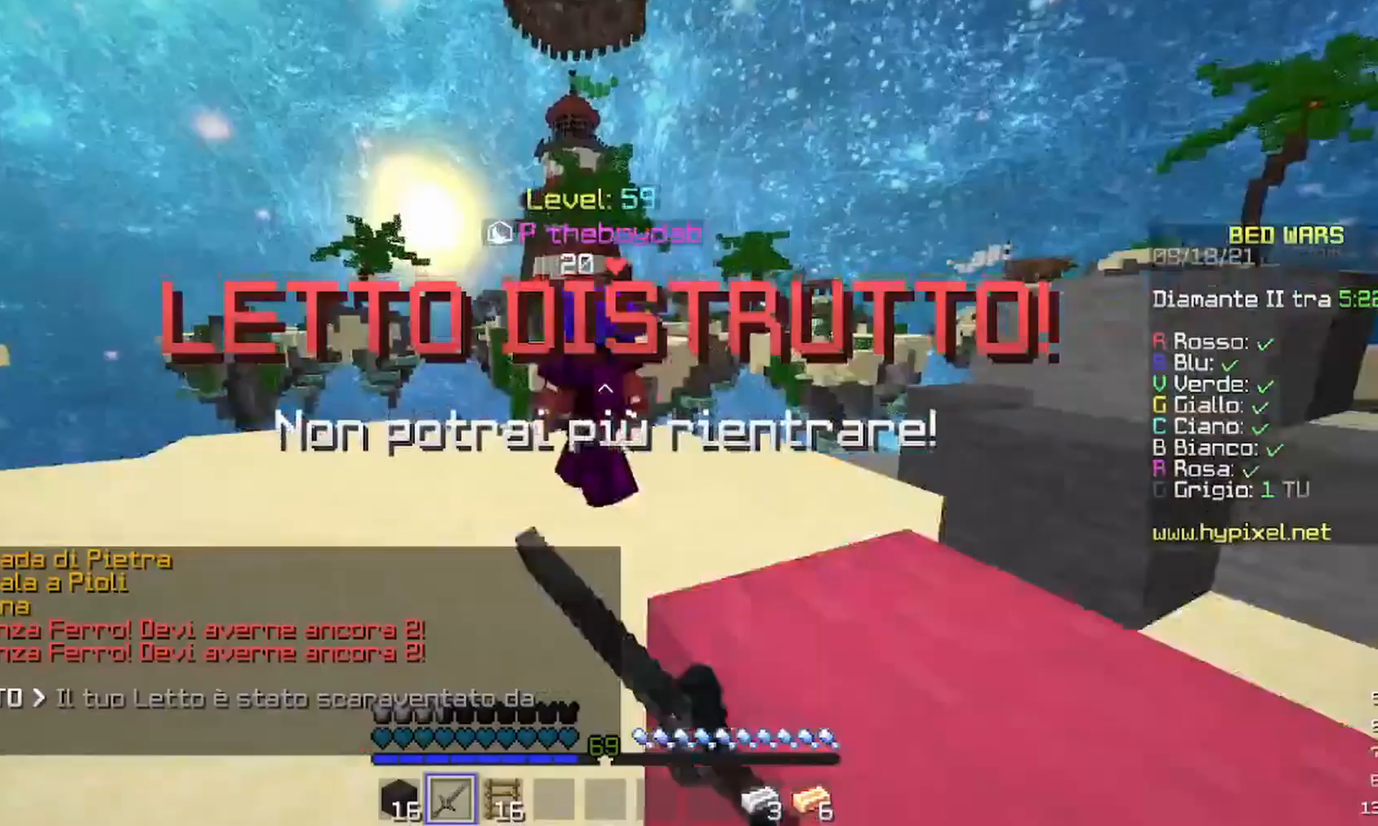
{"keys": ["d"], "mouse": ["left"], "events": [[233, "d", "down"], [267, "w", "up"]]}
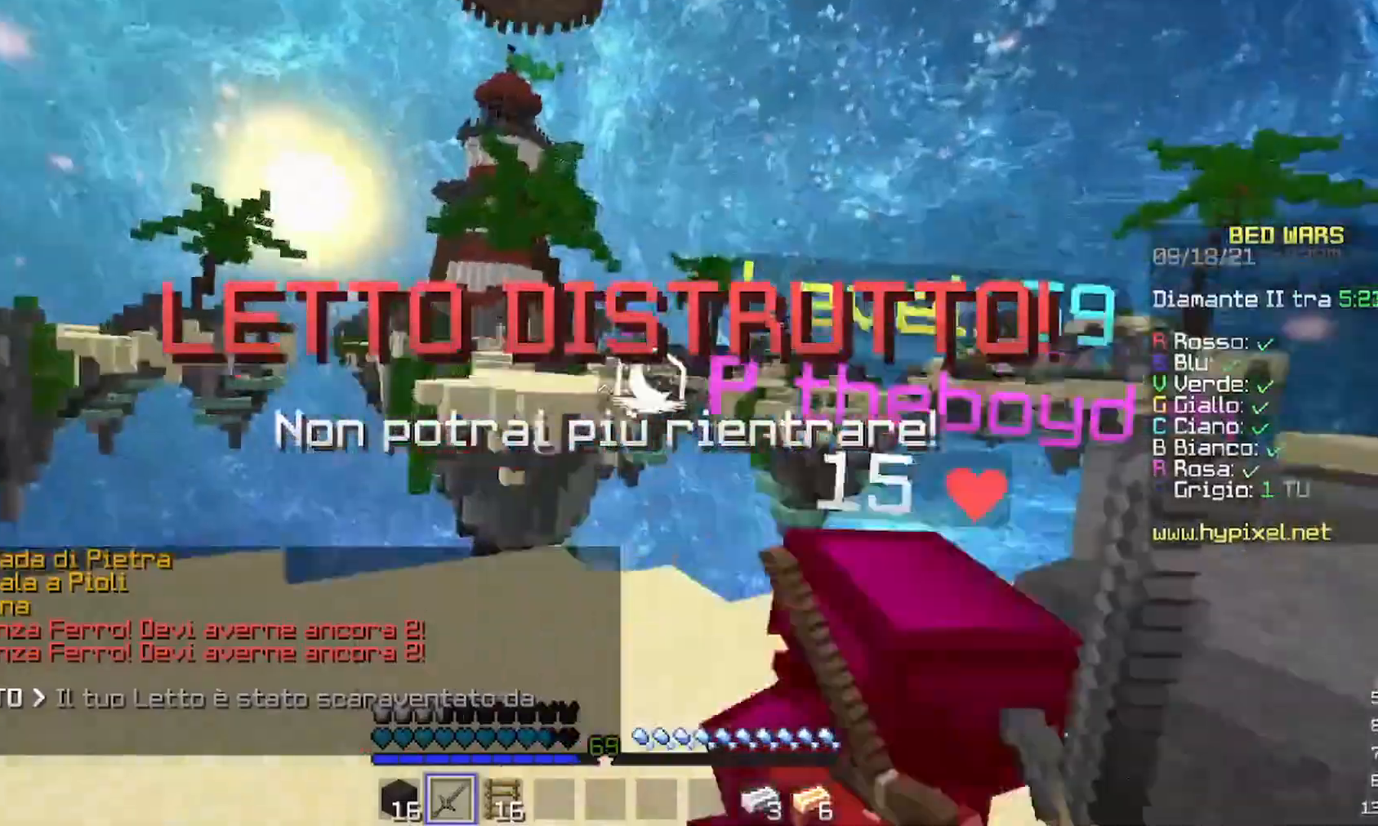
{"keys": ["d", "w"], "mouse": ["left"], "events": [[100, "w", "down"]]}
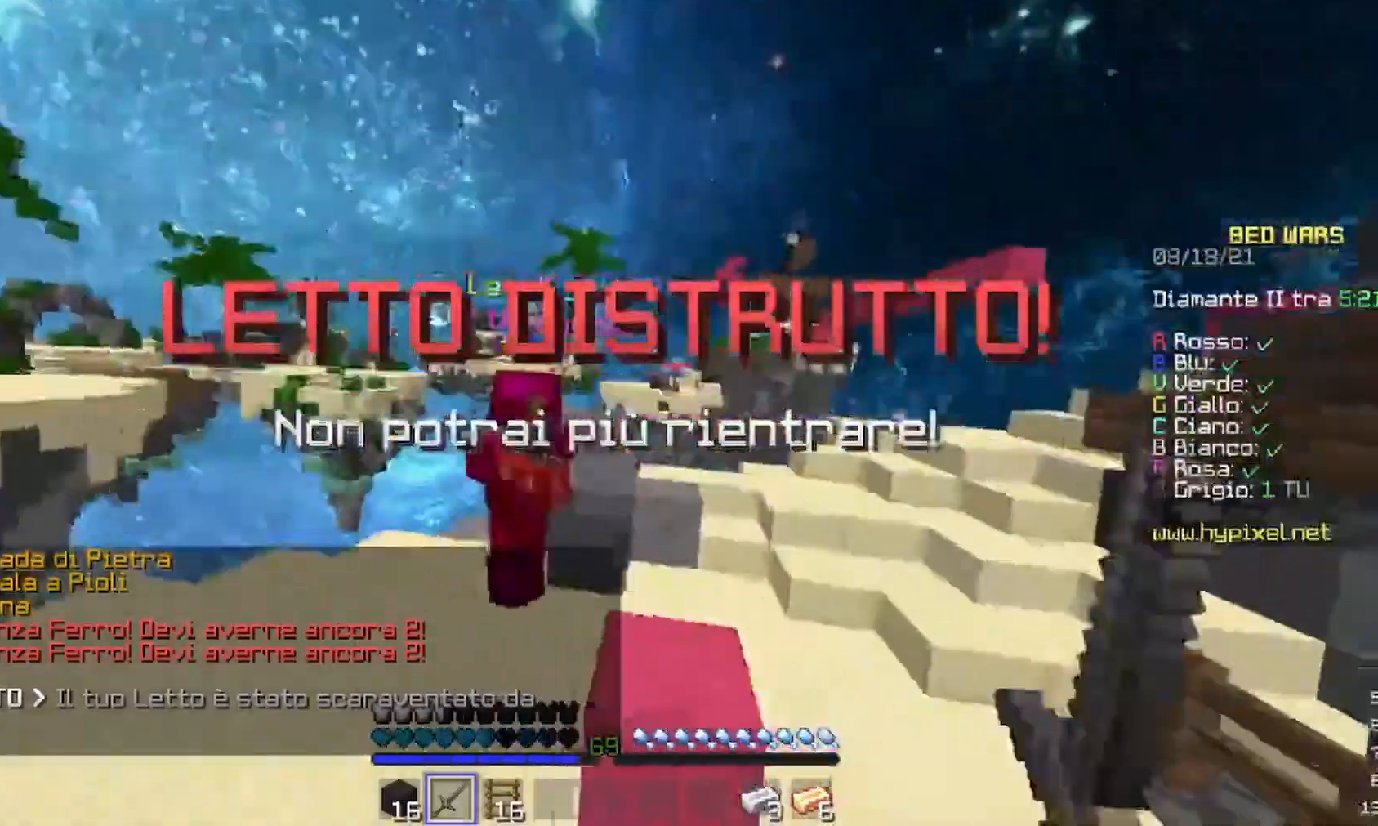
{"keys": ["w"], "mouse": [], "events": [[100, "d", "up"], [267, "mouse_left", "up"]]}
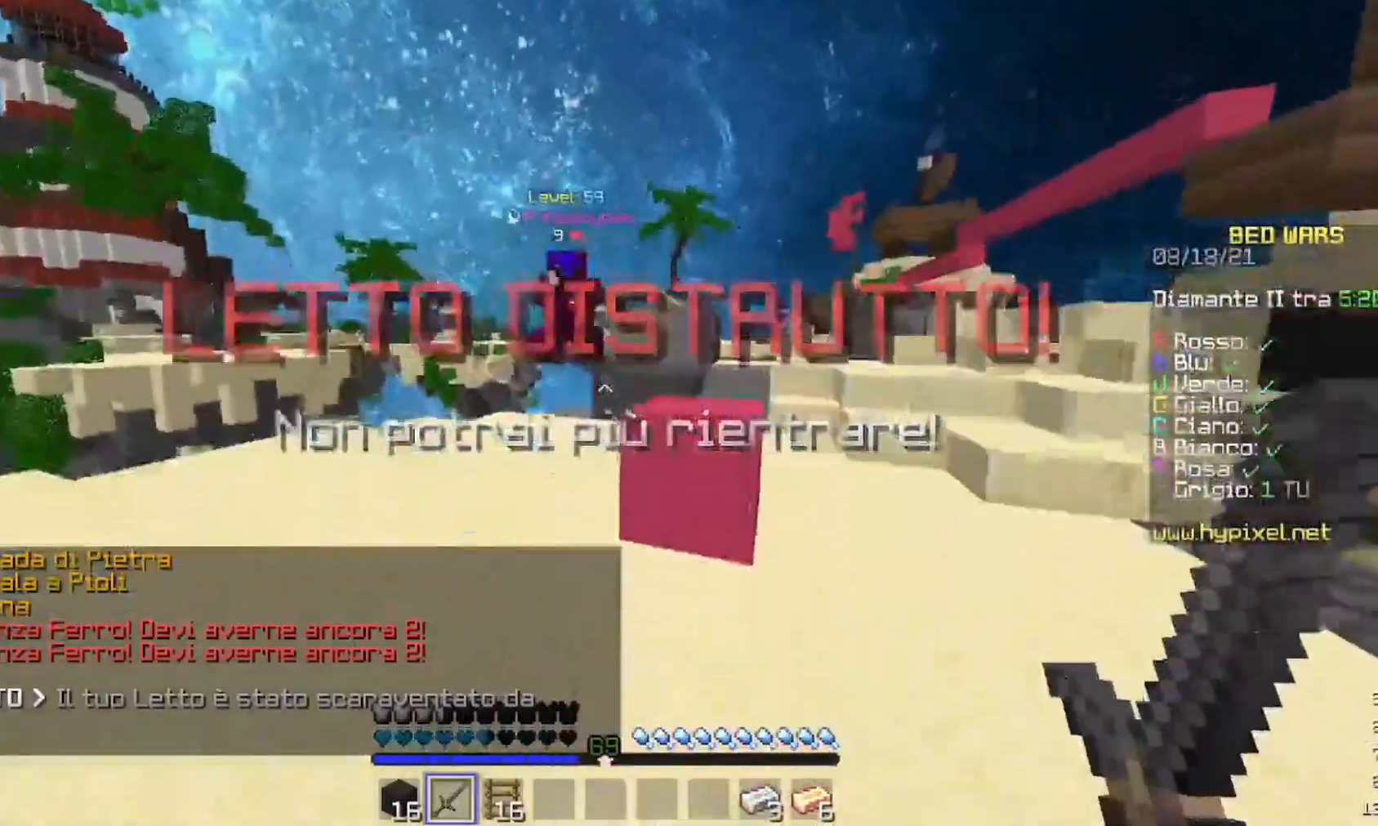
{"keys": ["w"], "mouse": [], "events": []}
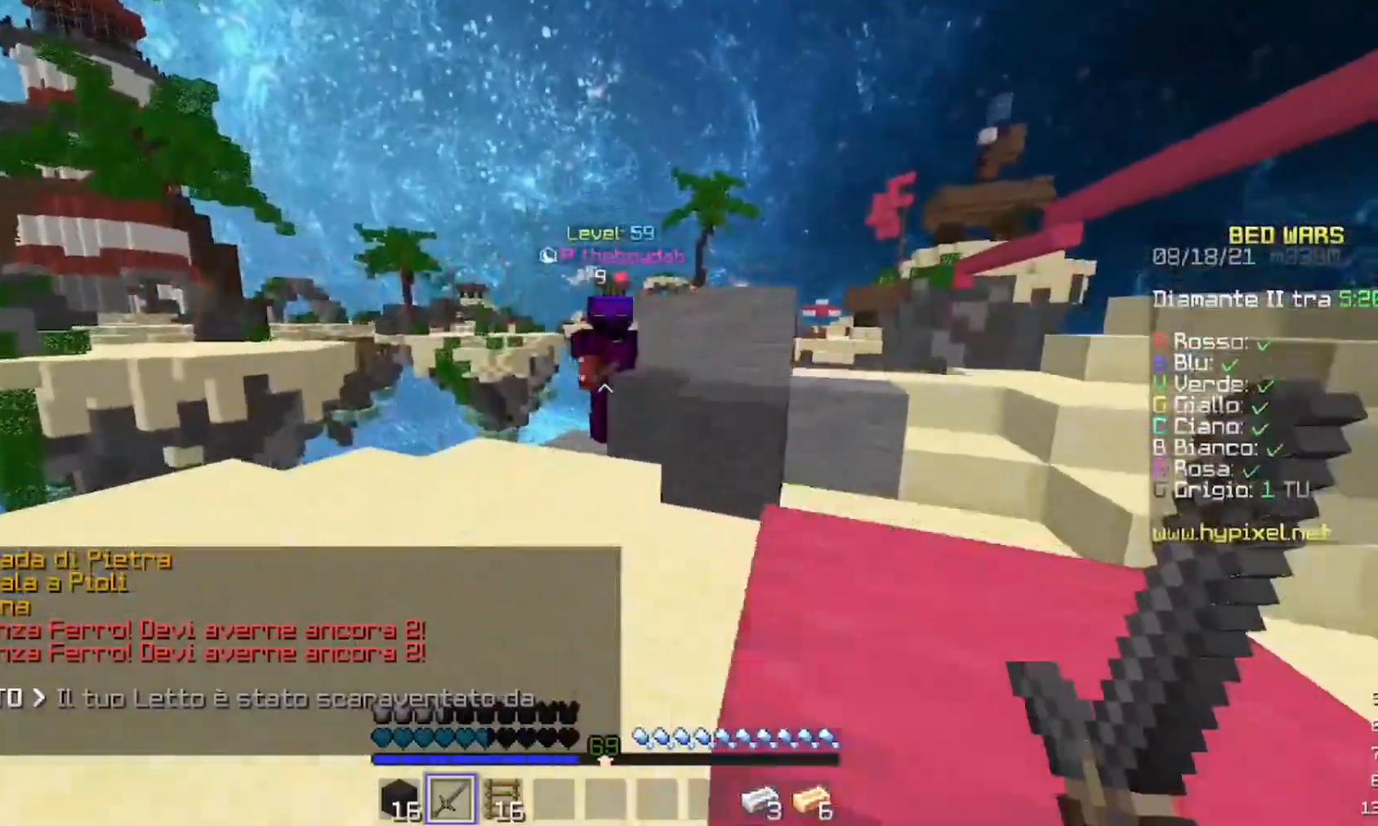
{"keys": [], "mouse": [], "events": [[367, "mouse_left", "down"], [500, "mouse_left", "up"], [500, "w", "up"]]}
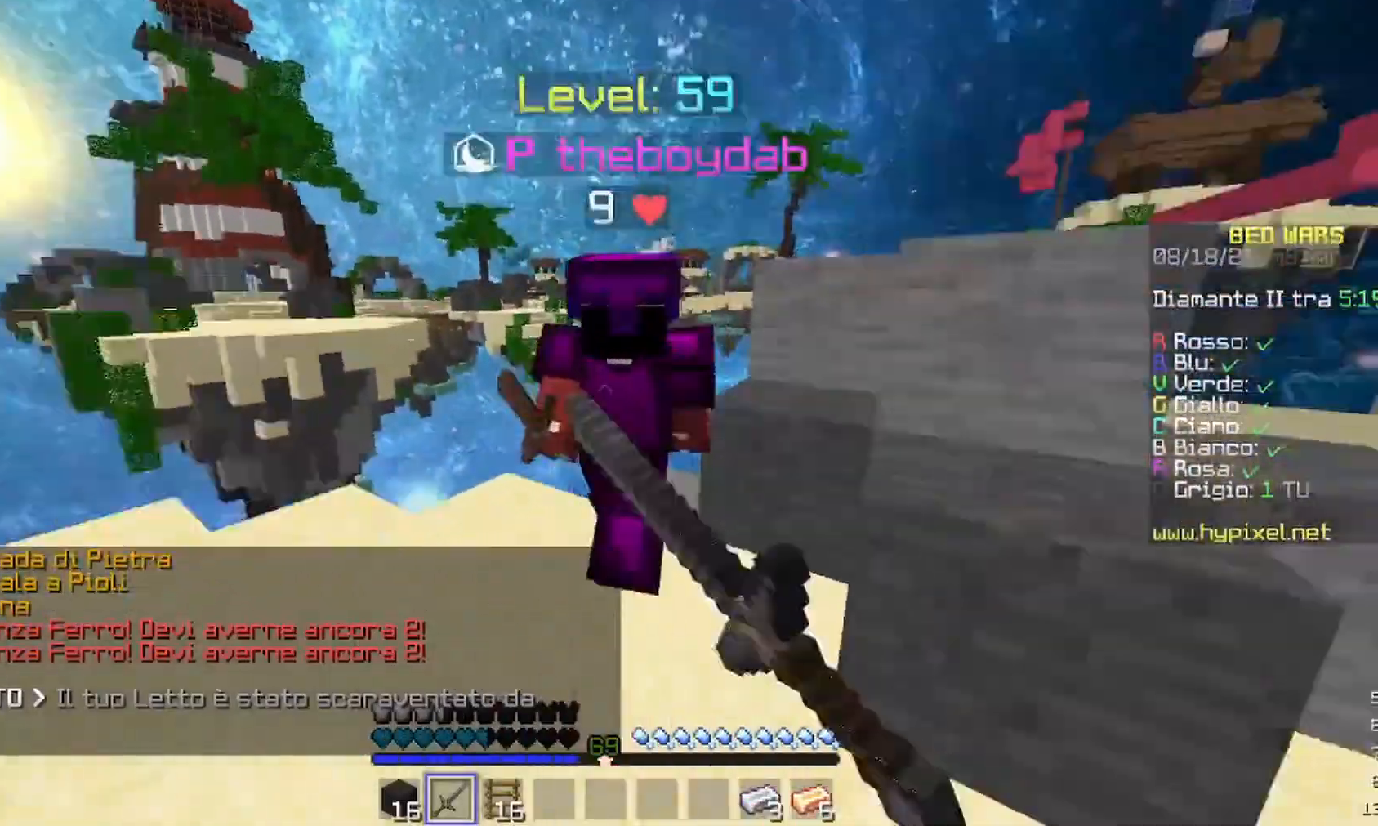
{"keys": ["d", "w"], "mouse": ["left"], "events": [[67, "mouse_left", "down"], [133, "s", "down"], [167, "mouse_left", "up"], [233, "mouse_left", "down"], [267, "s", "up"], [367, "w", "down"], [433, "d", "down"]]}
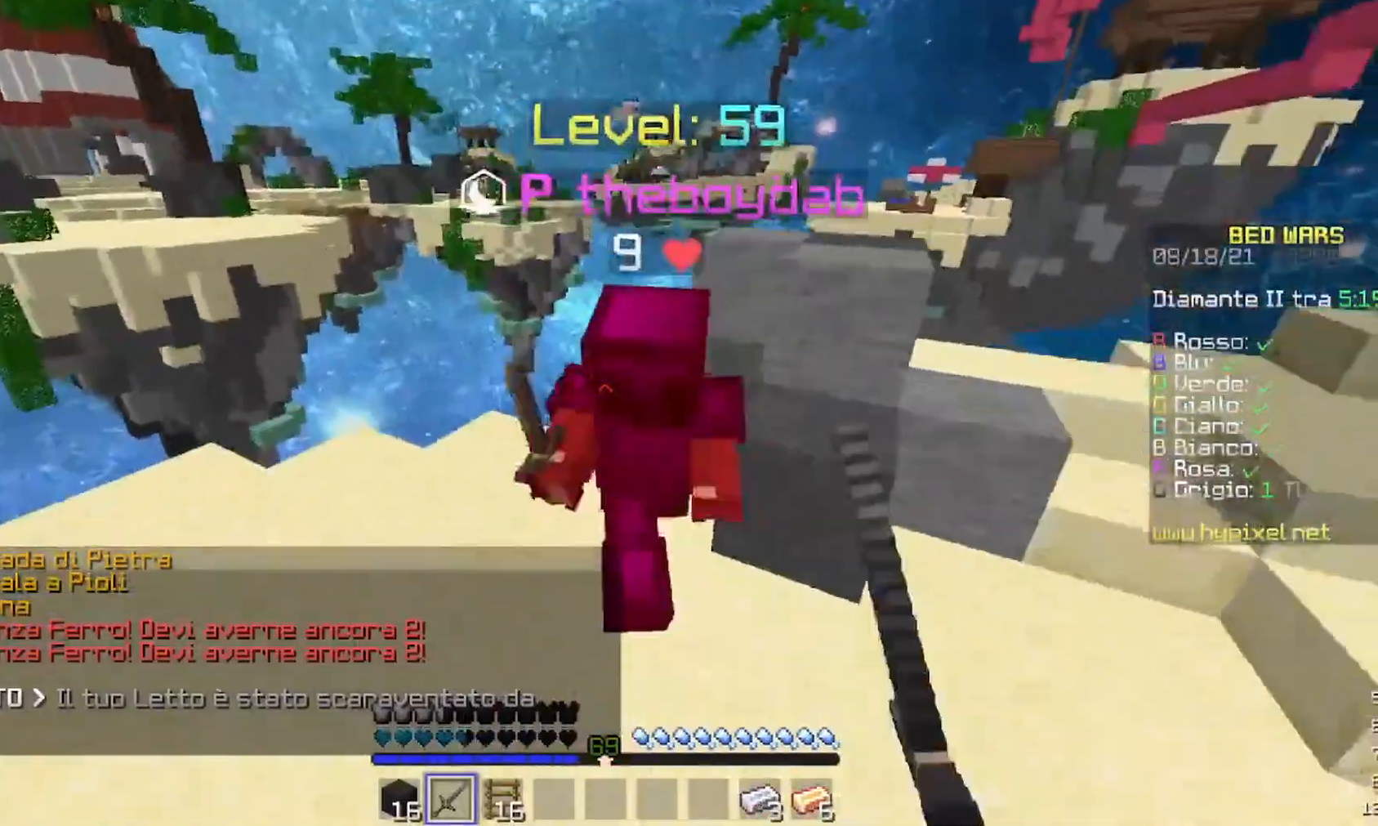
{"keys": ["w"], "mouse": [], "events": [[133, "d", "up"], [133, "mouse_left", "up"], [200, "mouse_left", "down"], [467, "mouse_left", "up"]]}
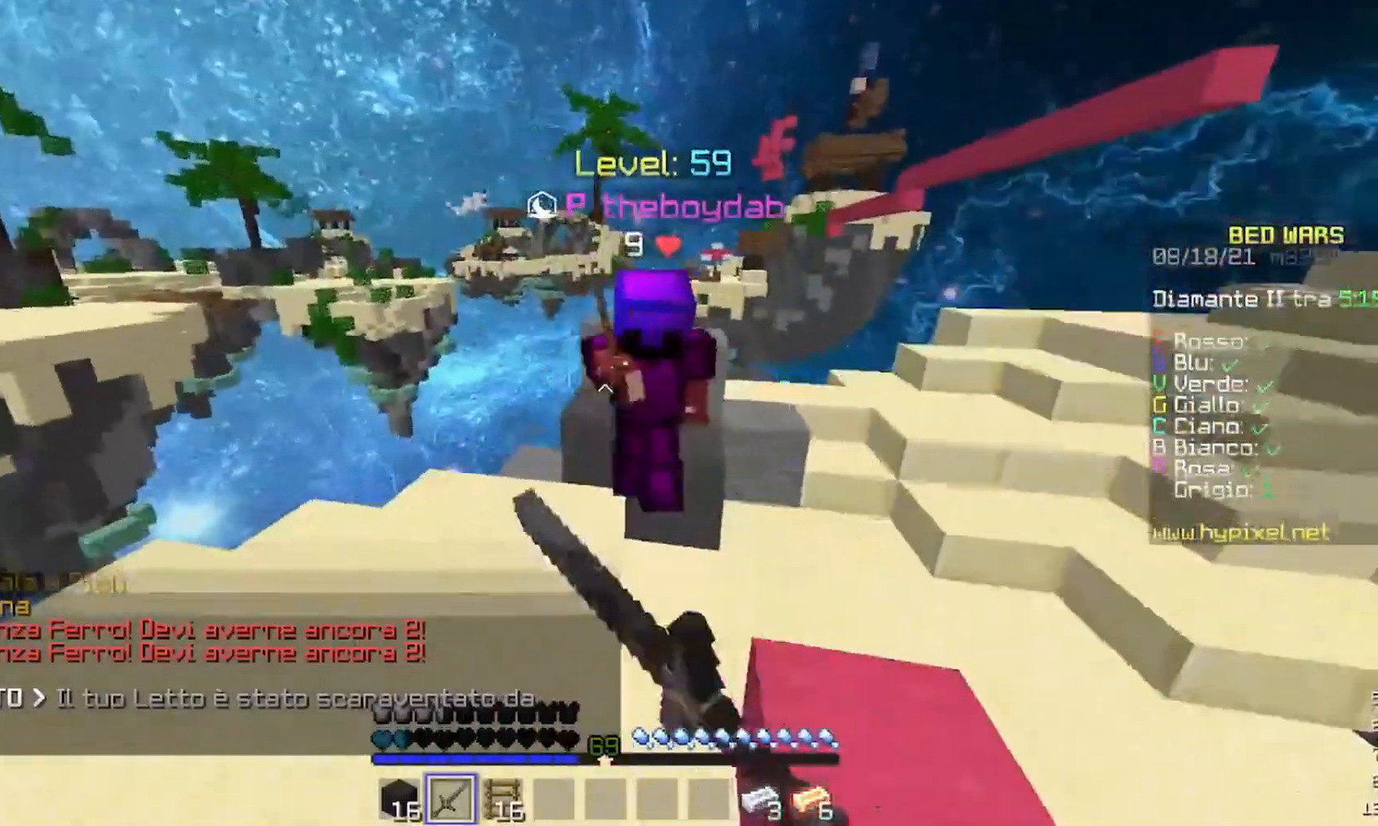
{"keys": [], "mouse": [], "events": [[33, "mouse_left", "down"], [67, "mouse_left", "up"], [300, "mouse_left", "down"], [333, "mouse_left", "up"], [467, "w", "up"]]}
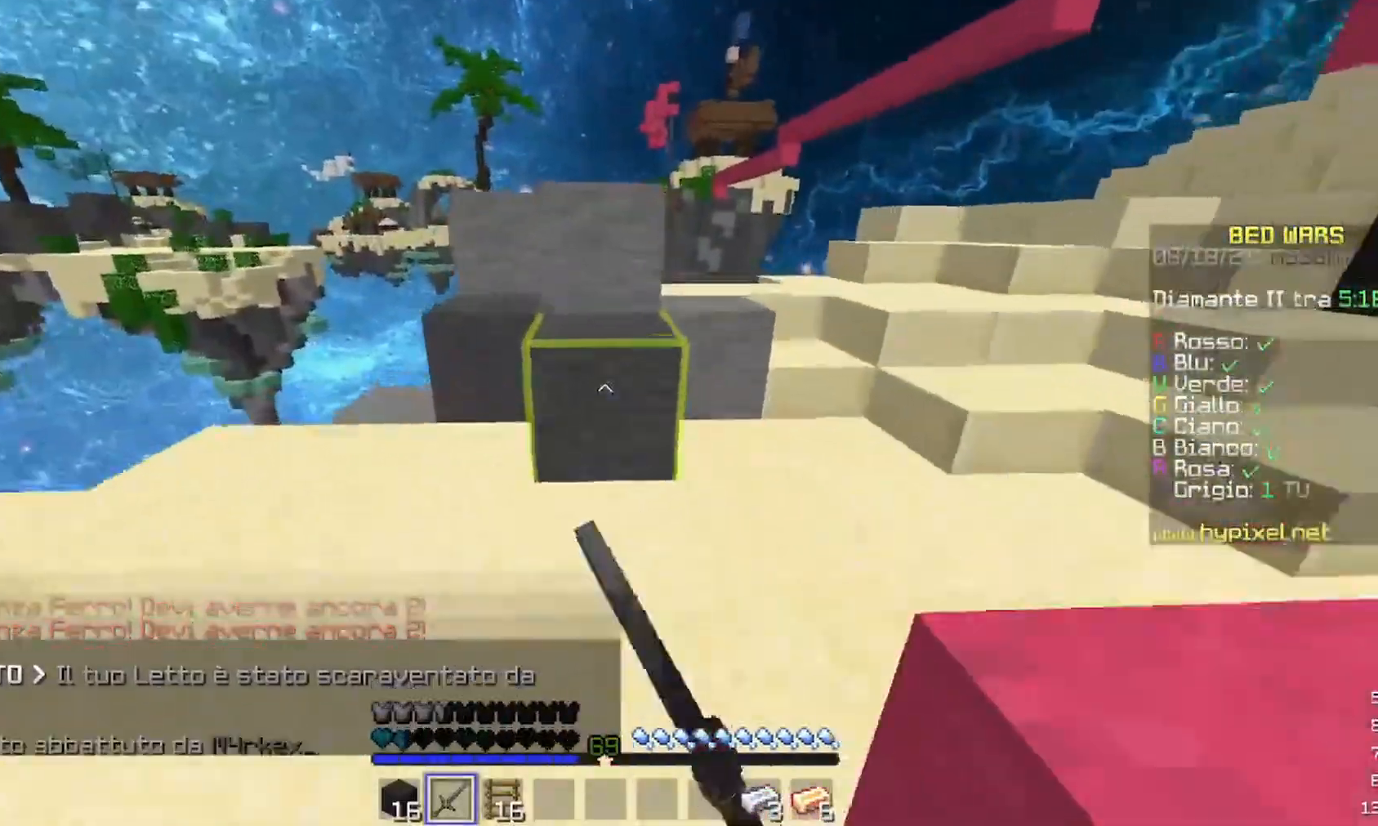
{"keys": ["s"], "mouse": [], "events": [[100, "d", "down"], [300, "d", "up"], [300, "s", "down"], [367, "mouse_right", "down"], [433, "mouse_right", "up"]]}
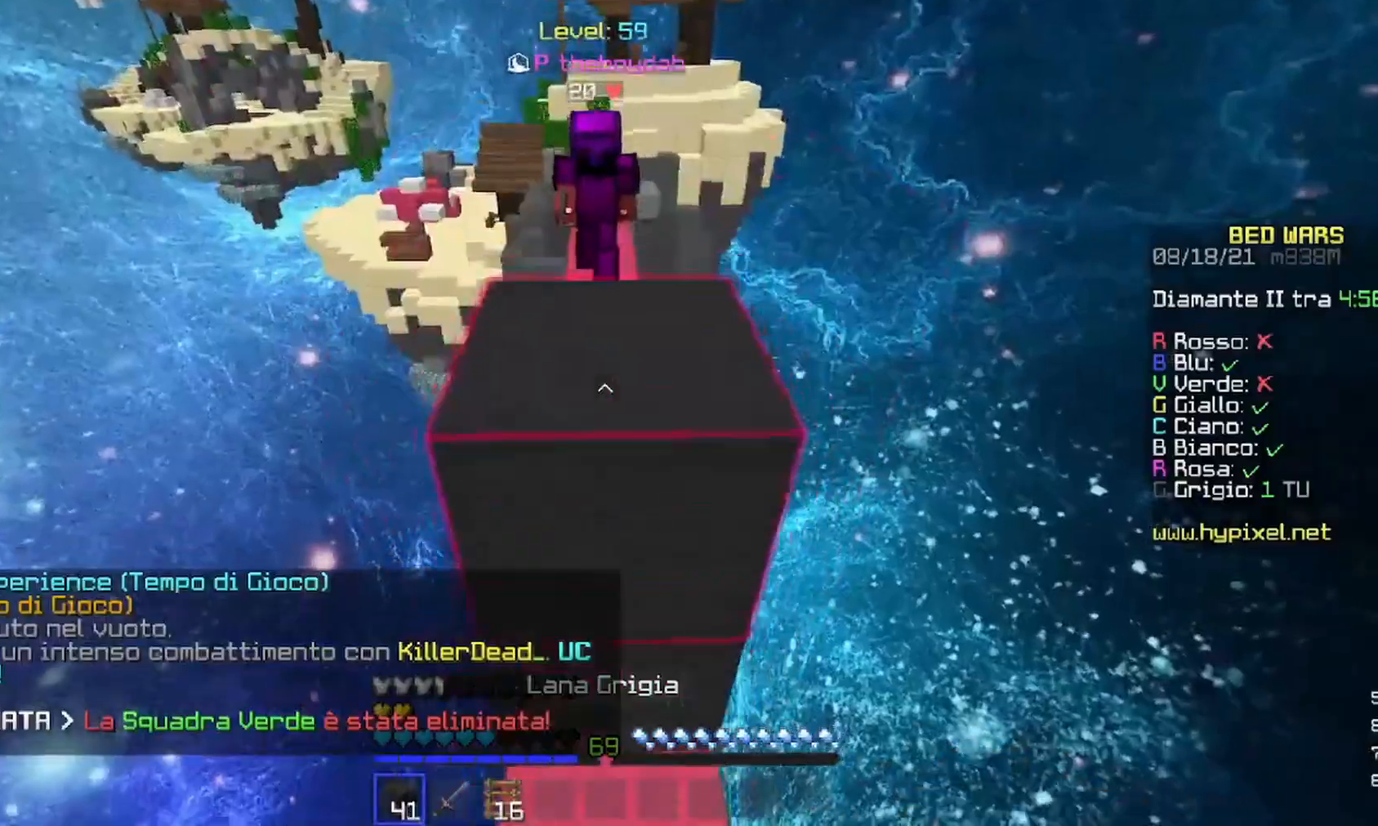
{"keys": [], "mouse": [], "events": [[33, "mouse_right", "down"], [100, "mouse_right", "up"], [200, "mouse_right", "down"], [267, "mouse_right", "up"], [400, "mouse_right", "down"], [400, "s", "up"], [467, "mouse_right", "up"]]}
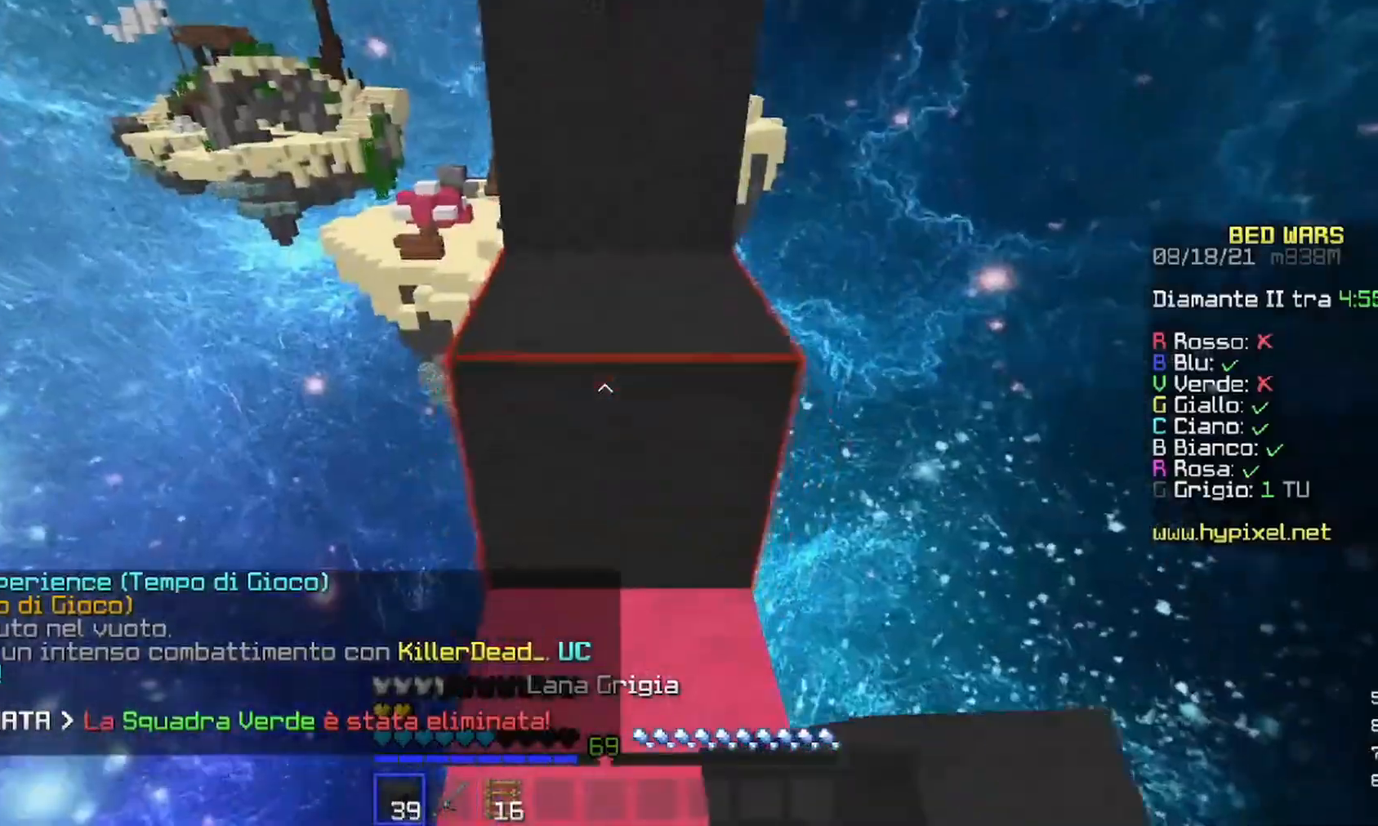
{"keys": ["w"], "mouse": [], "events": [[233, "mouse_right", "down"], [333, "mouse_right", "up"], [400, "mouse_right", "down"], [467, "w", "down"], [500, "mouse_right", "up"]]}
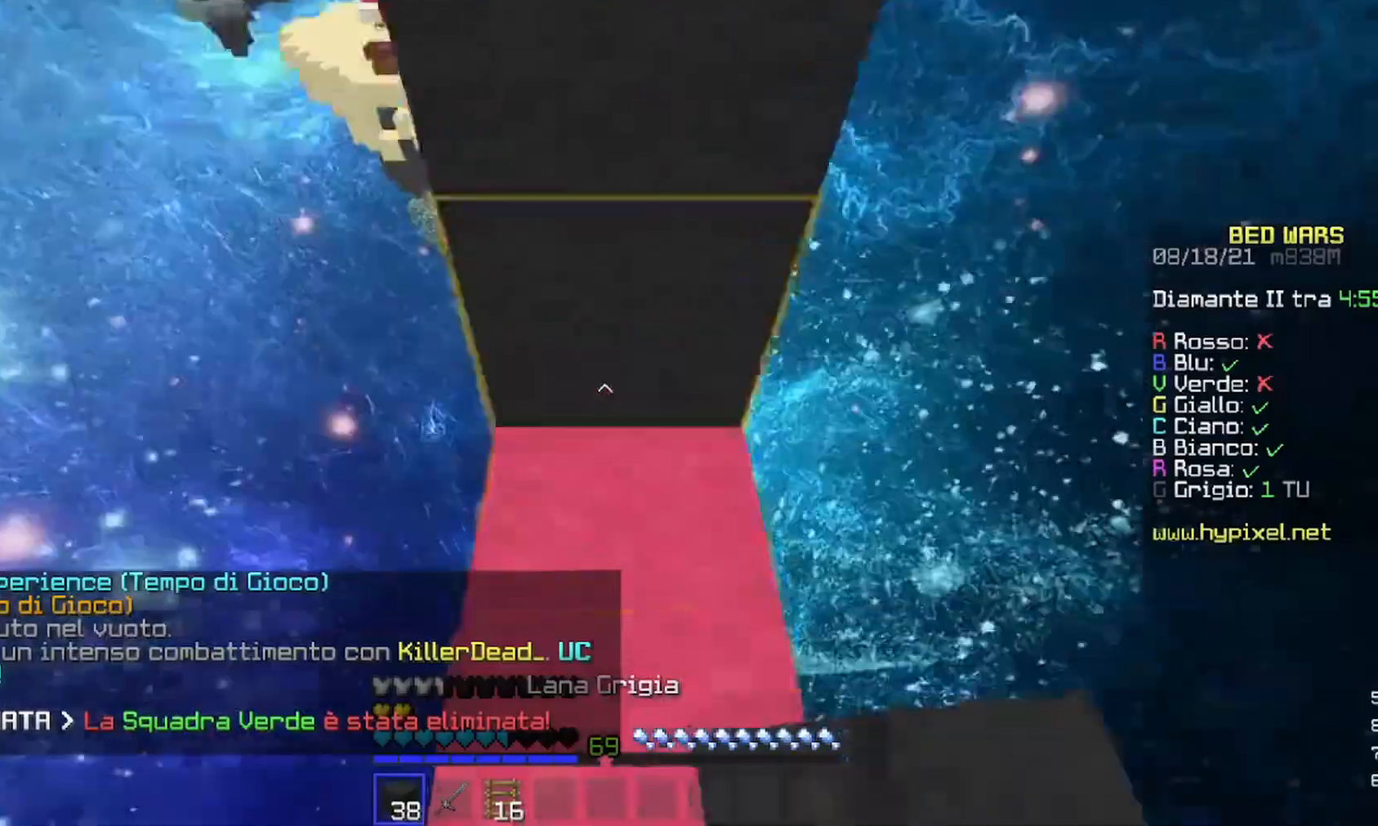
{"keys": ["w"], "mouse": [], "events": [[300, "mouse_right", "down"], [400, "mouse_right", "up"]]}
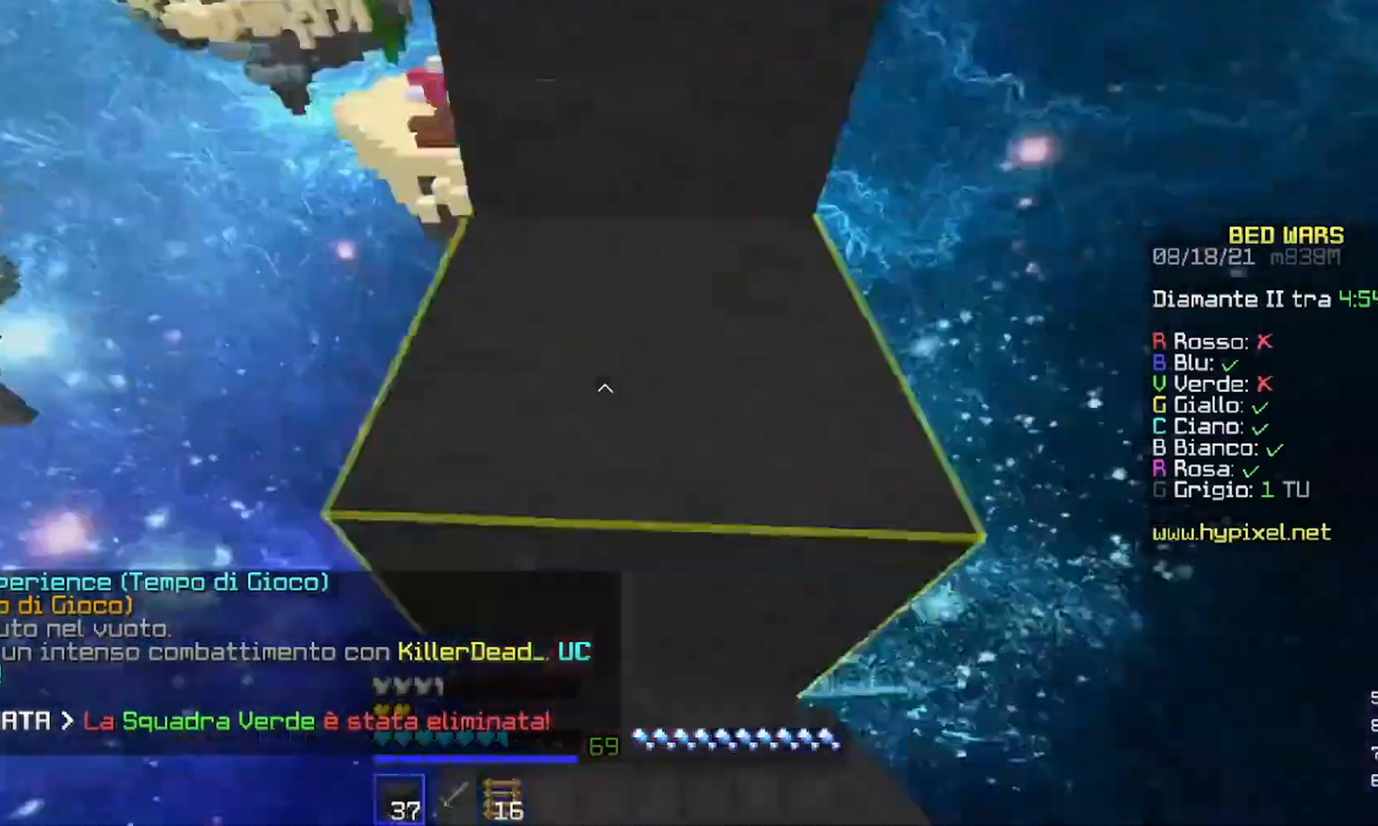
{"keys": ["w"], "mouse": [], "events": [[233, "mouse_left", "down"], [333, "mouse_left", "up"]]}
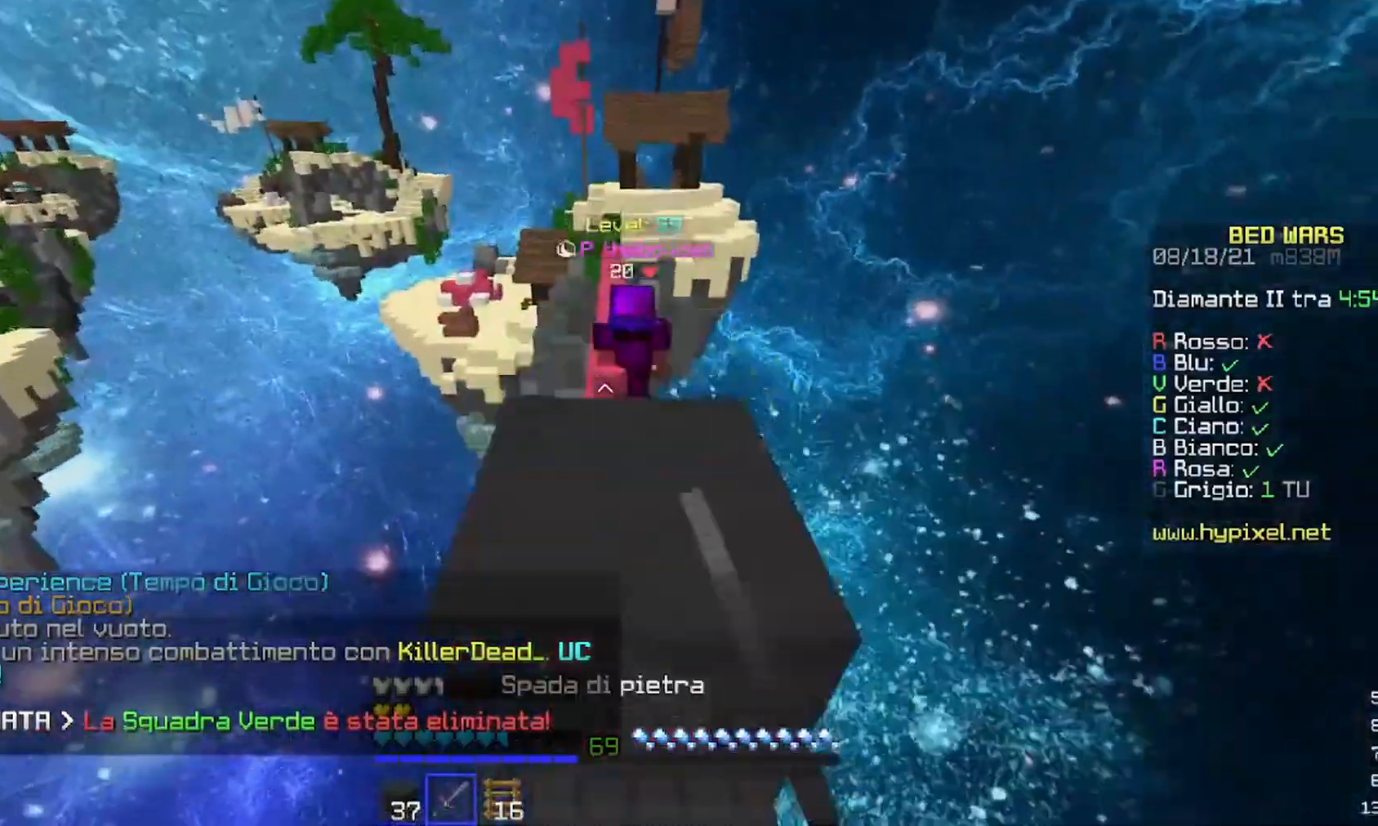
{"keys": ["w"], "mouse": [], "events": [[400, "mouse_left", "down"], [500, "mouse_left", "up"]]}
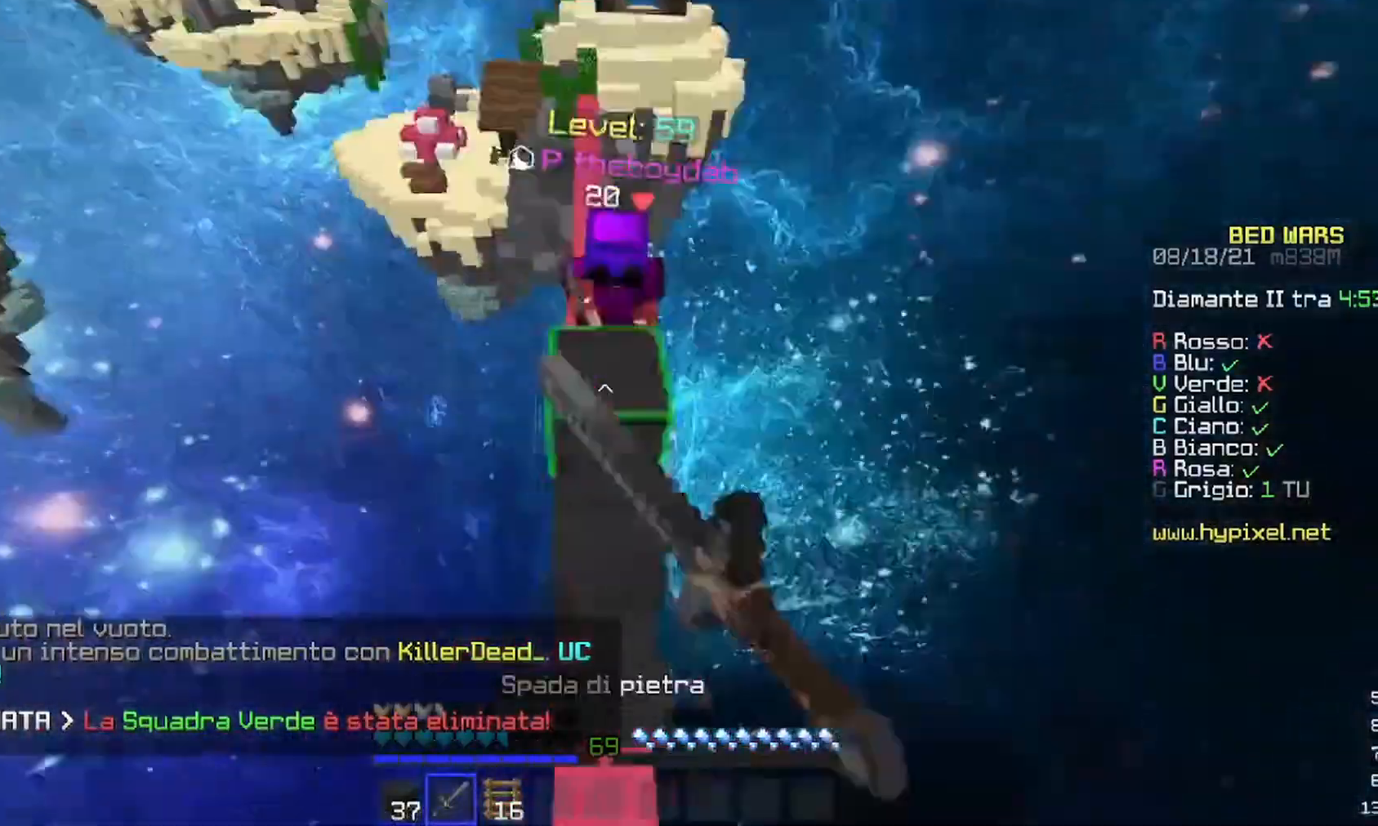
{"keys": ["w"], "mouse": ["right"], "events": [[67, "mouse_left", "down"], [133, "mouse_left", "up"], [233, "mouse_left", "down"], [300, "mouse_left", "up"], [400, "mouse_right", "down"]]}
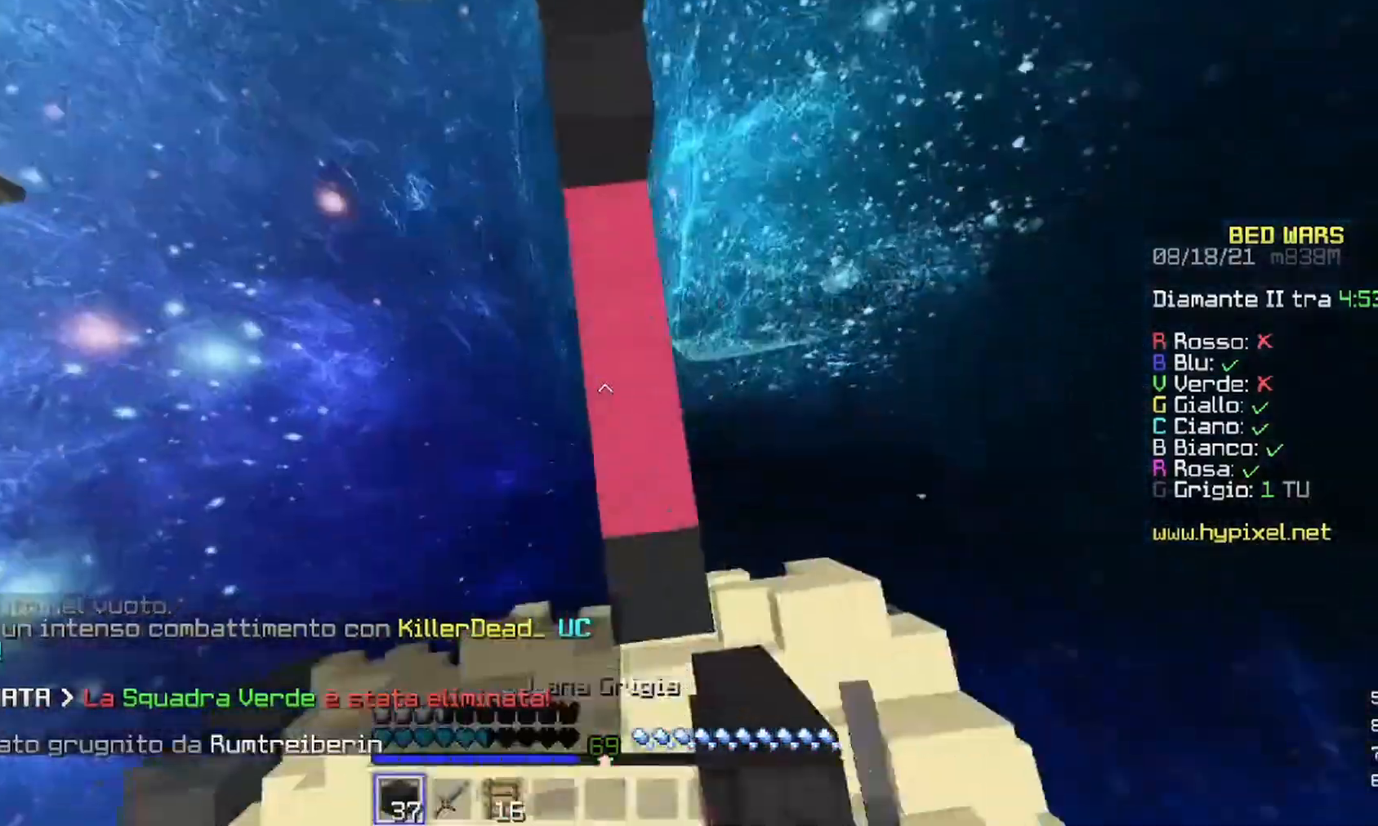
{"keys": ["w"], "mouse": [], "events": [[167, "mouse_right", "up"], [233, "mouse_right", "down"], [333, "mouse_right", "up"]]}
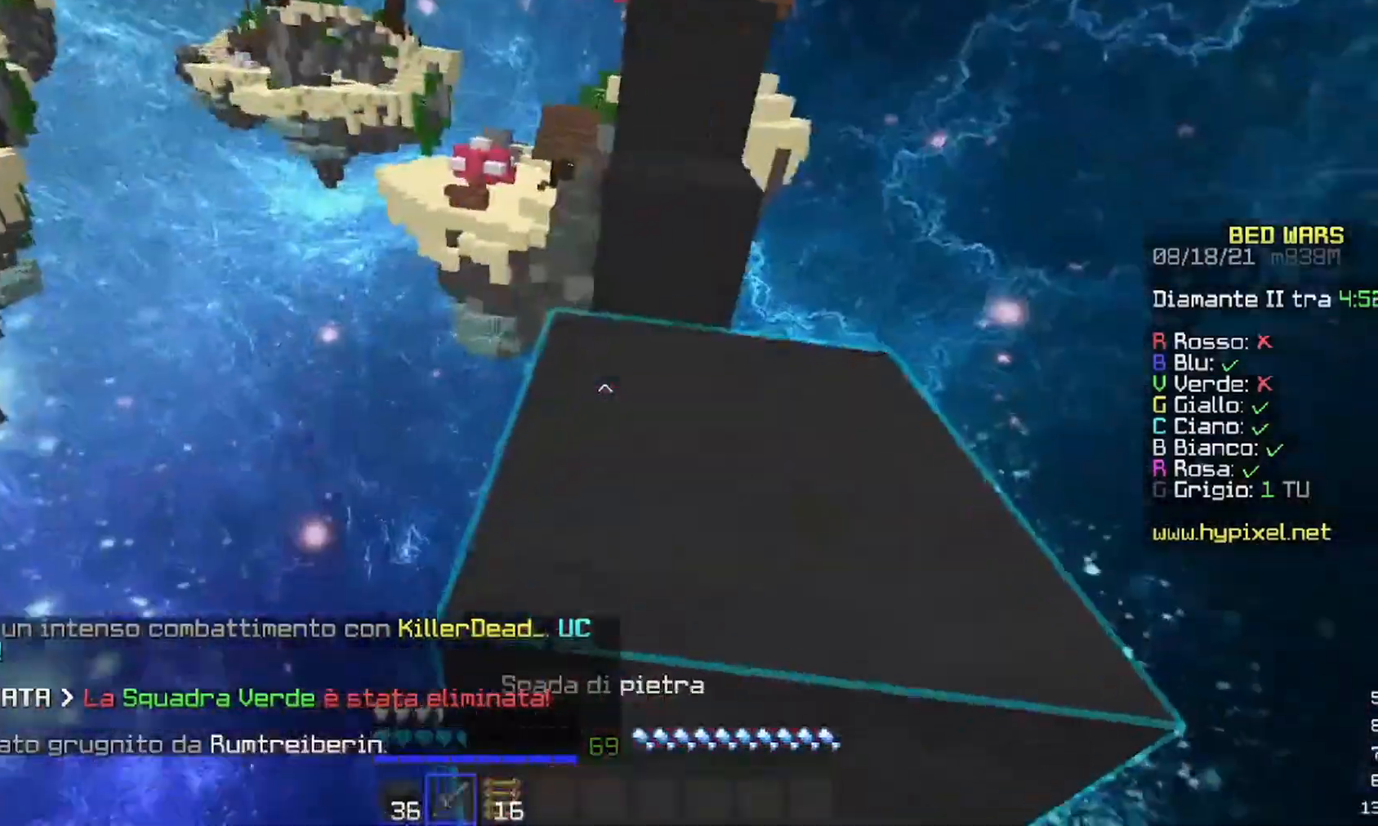
{"keys": ["w"], "mouse": [], "events": []}
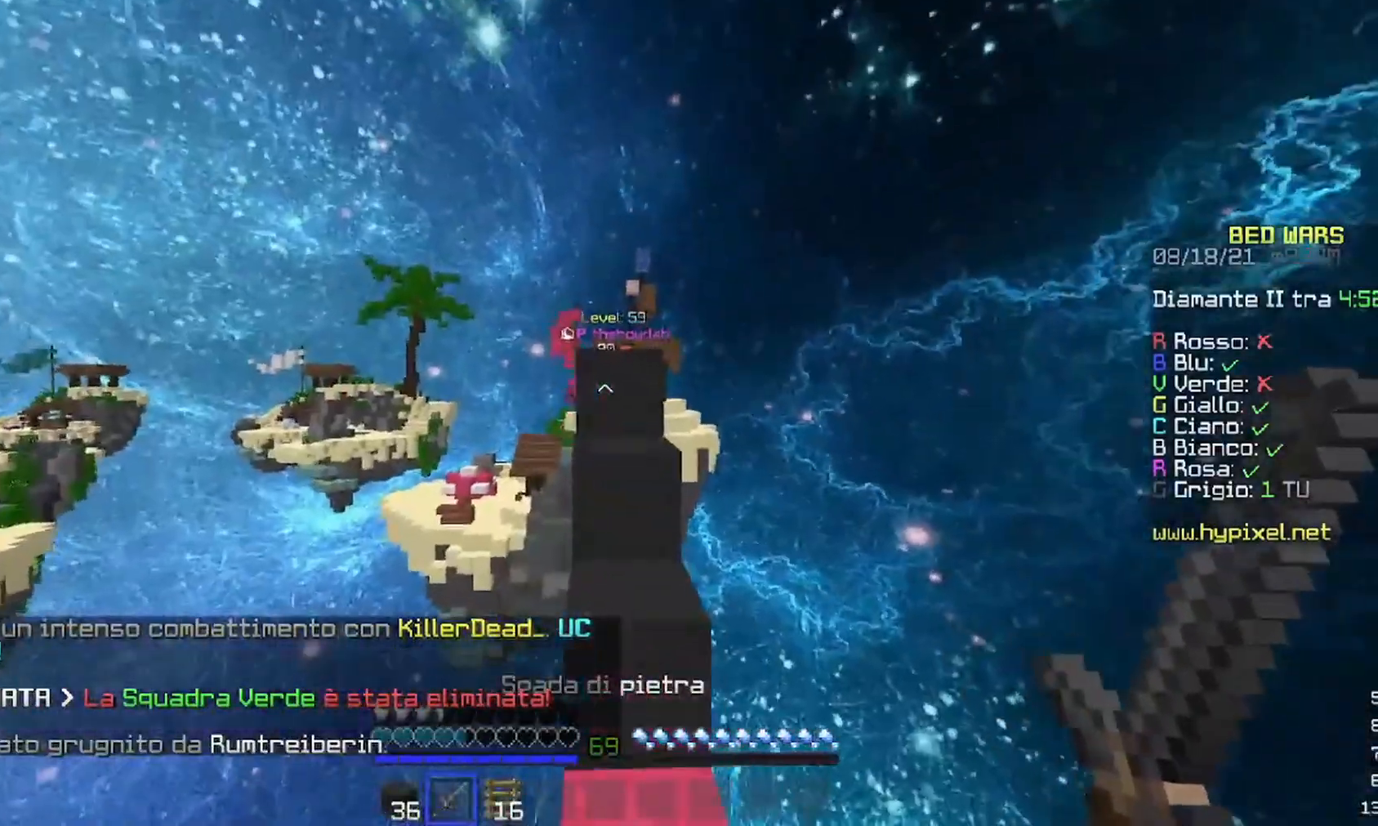
{"keys": ["w"], "mouse": ["left"], "events": [[167, "mouse_left", "down"], [267, "mouse_left", "up"], [333, "mouse_left", "down"]]}
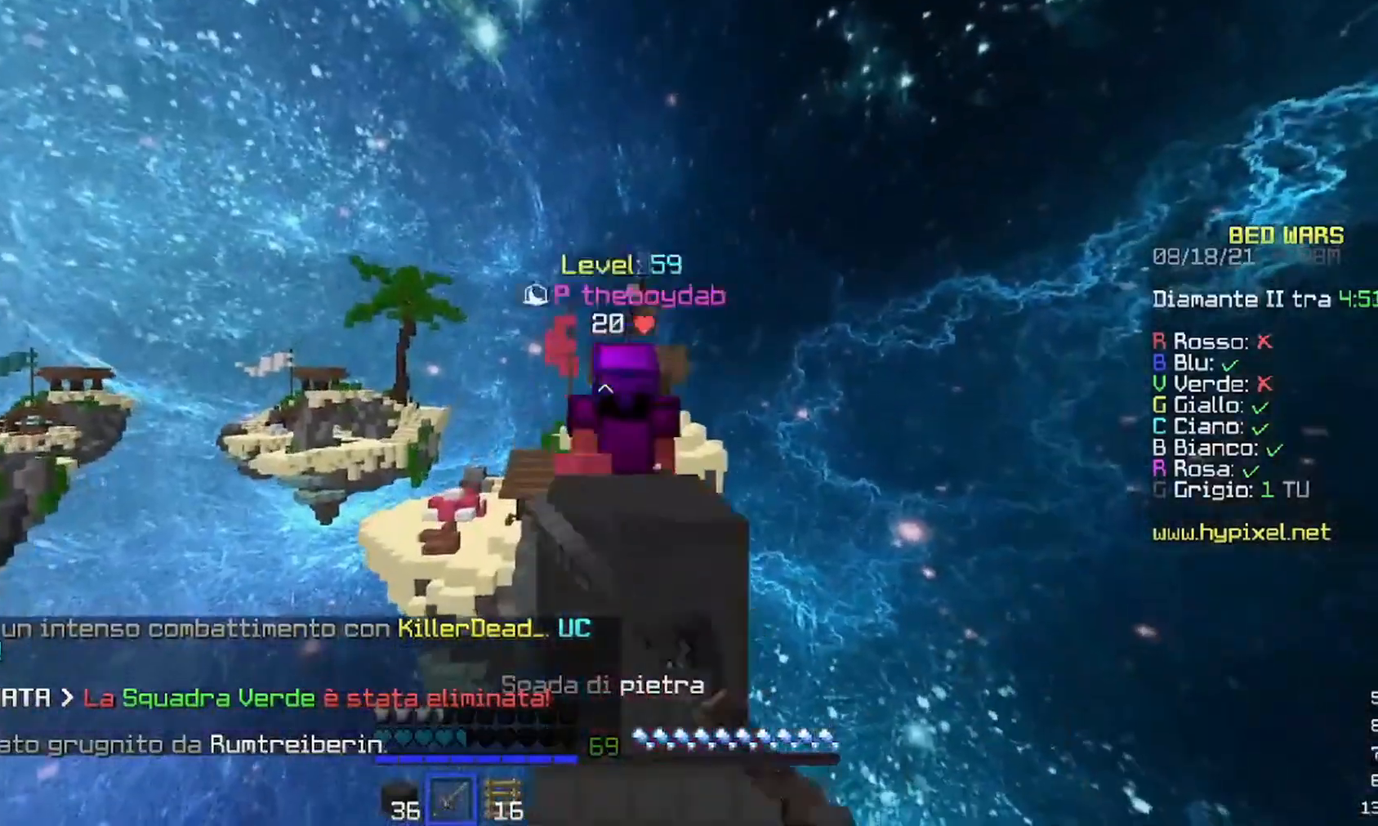
{"keys": ["w"], "mouse": ["left"], "events": [[433, "mouse_left", "up"], [500, "mouse_left", "down"]]}
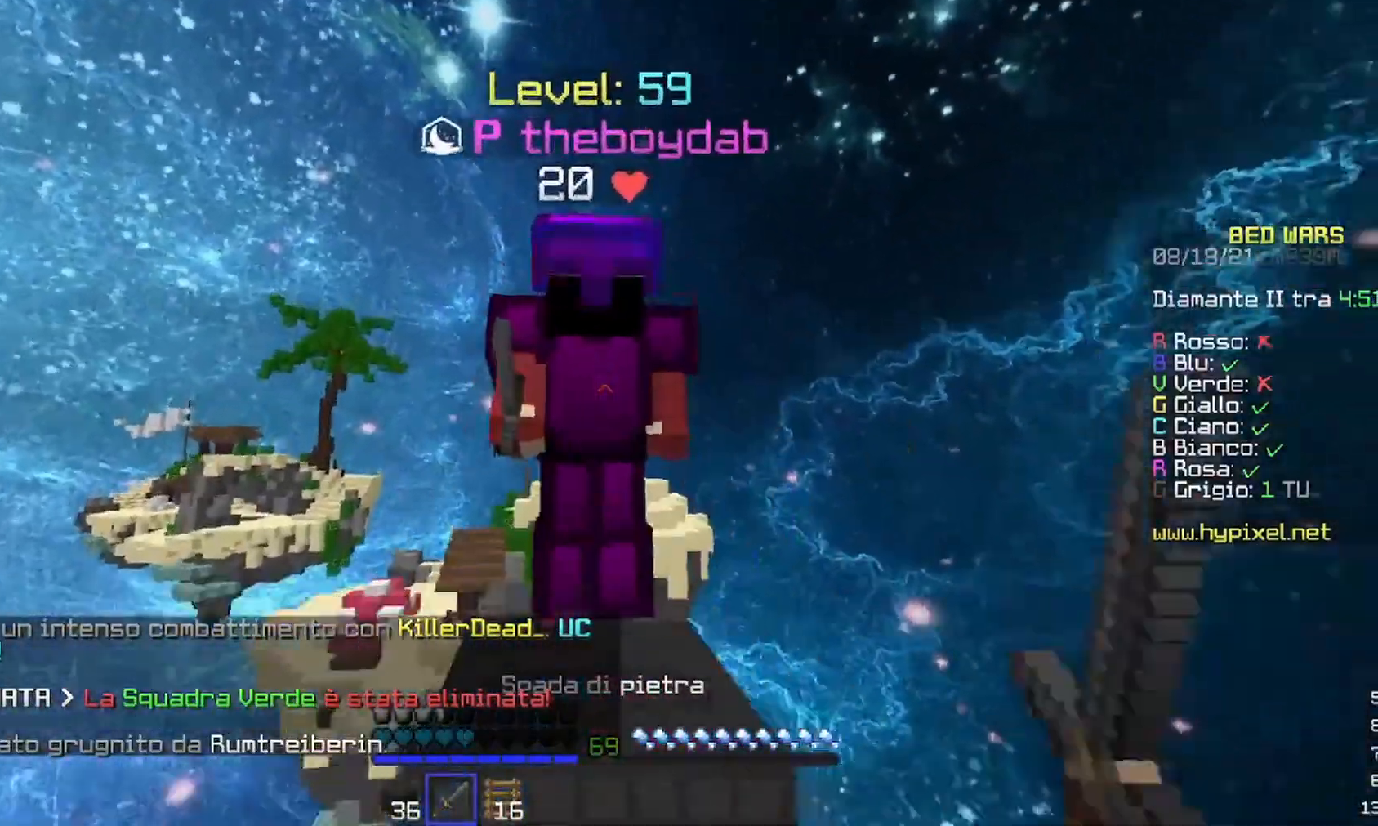
{"keys": ["w"], "mouse": ["left"], "events": []}
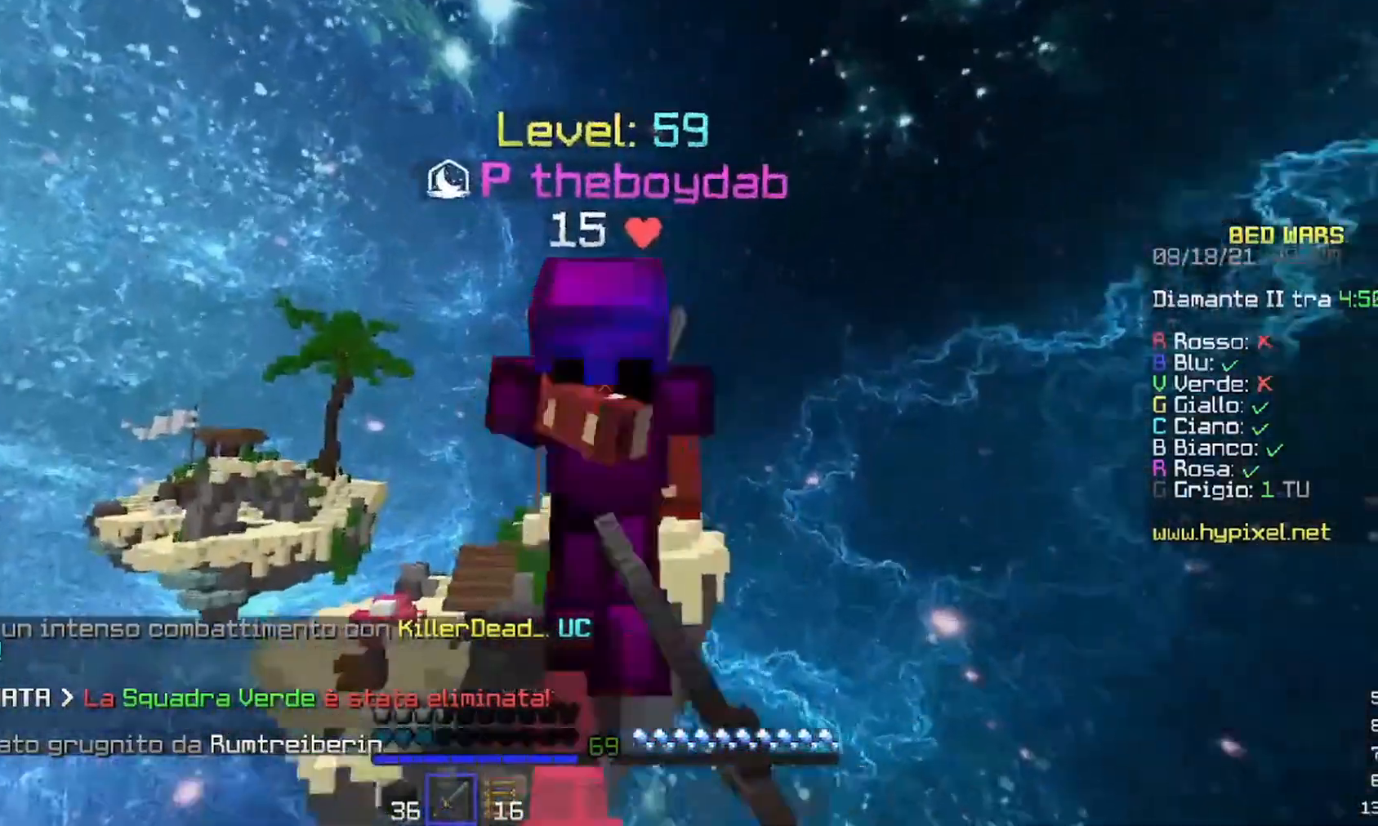
{"keys": ["w"], "mouse": ["left"], "events": []}
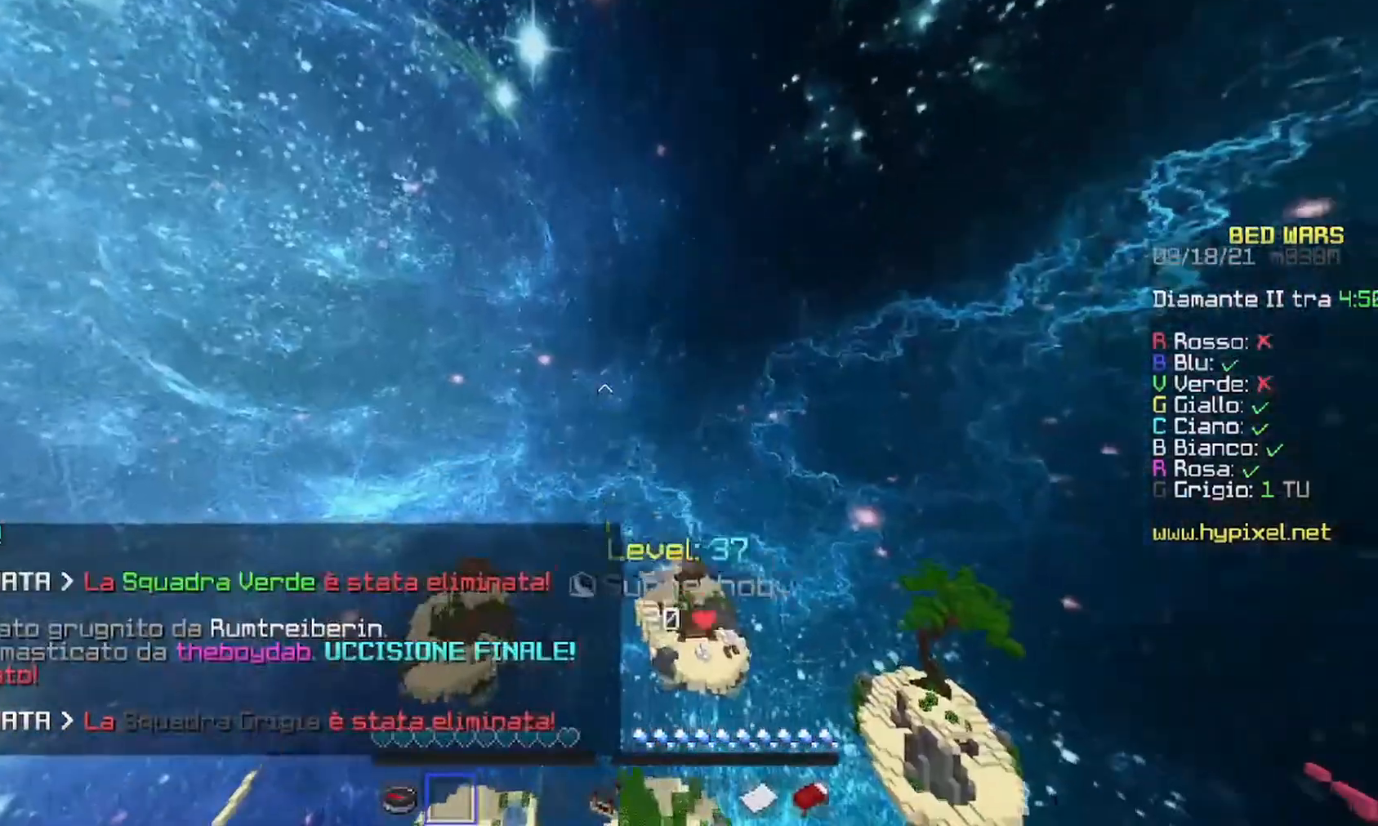
{"keys": [], "mouse": [], "events": [[33, "mouse_left", "up"], [100, "w", "up"]]}
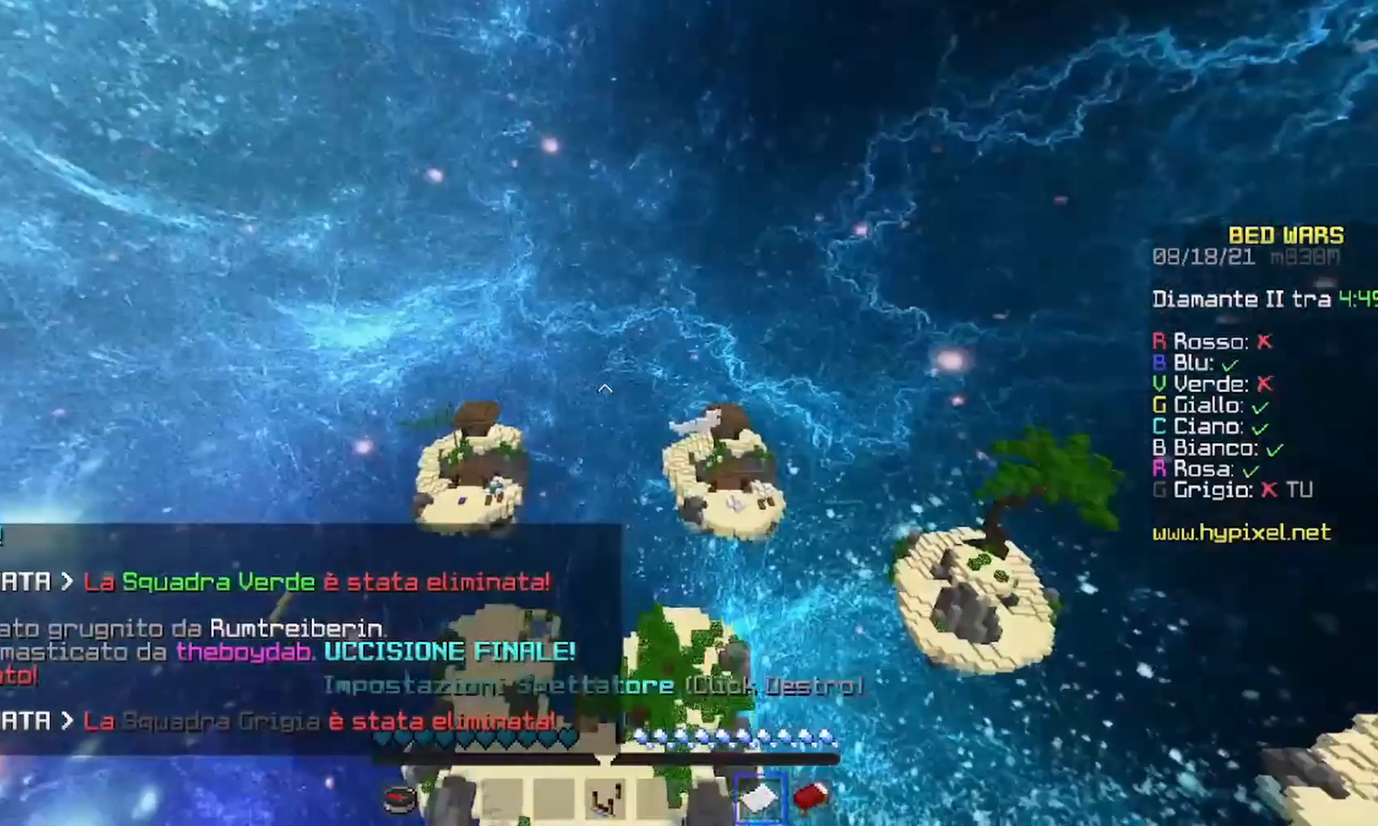
{"keys": [], "mouse": [], "events": [[200, "s", "down"], [367, "s", "up"]]}
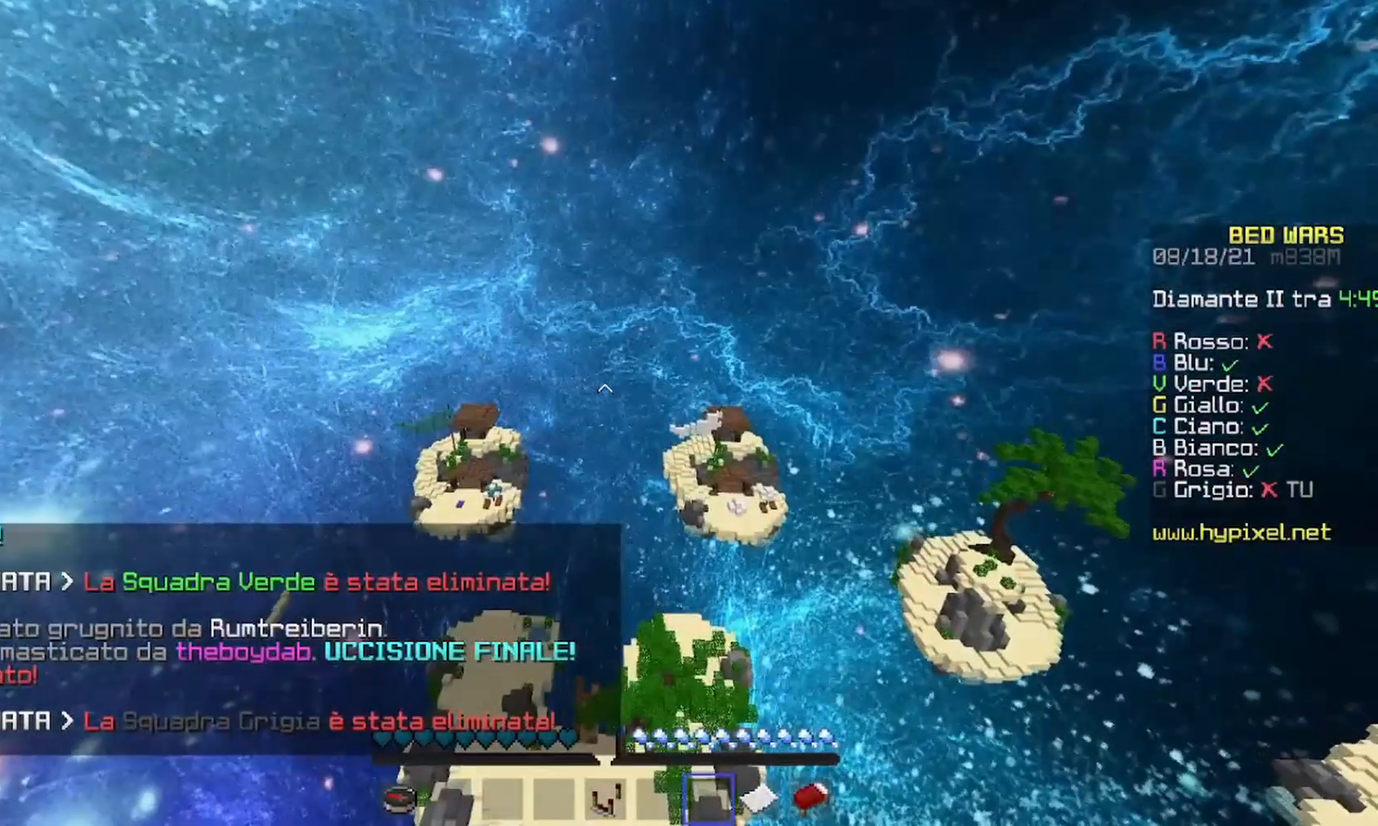
{"keys": [], "mouse": [], "events": []}